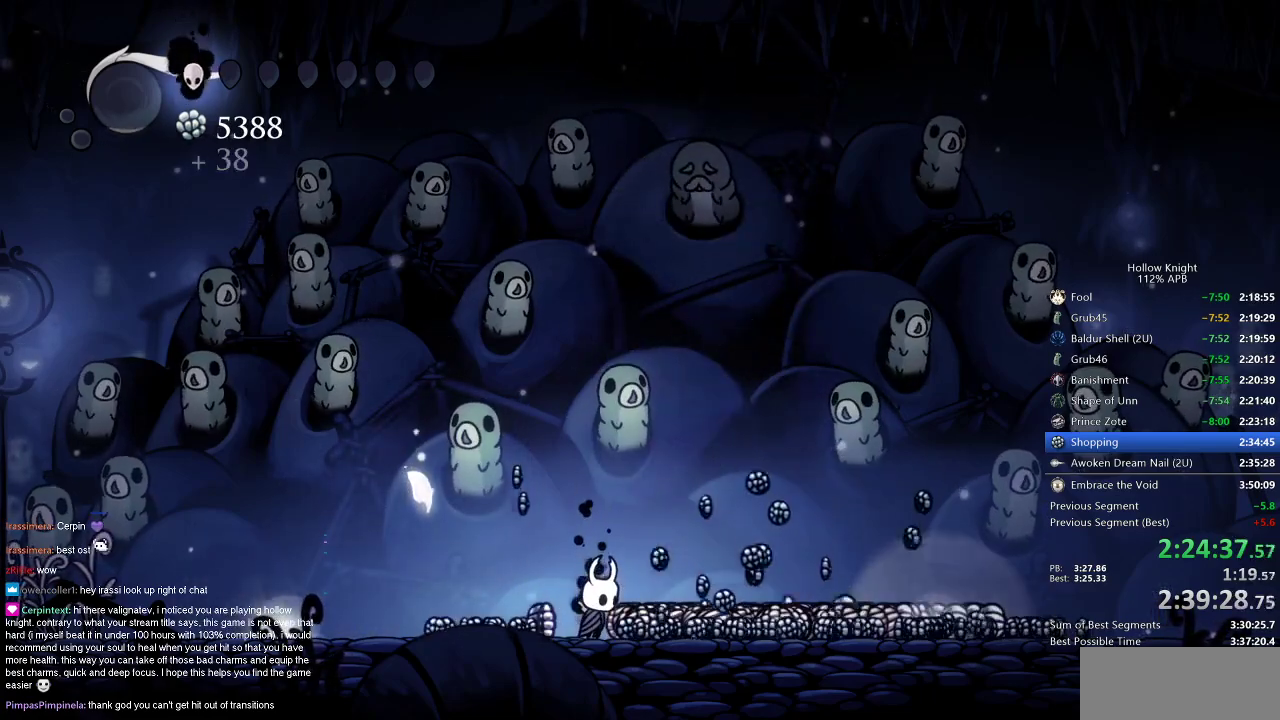
Gameplay with keyboard; each line is a JSON object with the keys held at the frame after it. "events" lists presses ("down") and releases ("up") of "cdash", "dash", "dnail", "down", "heal", "inv", "jump", "left", "nail", "right", "spell" and "up" between this image and that frame as [ms after this image, input, new state], when the widget could be followed in between. No other keys are recorded. Mouse input is not recorded. Key names are as the overlay labels them; some are game actions (e.g. jump) rather than physical keys.
{"keys": ["right"], "events": [[433, "right", "down"]]}
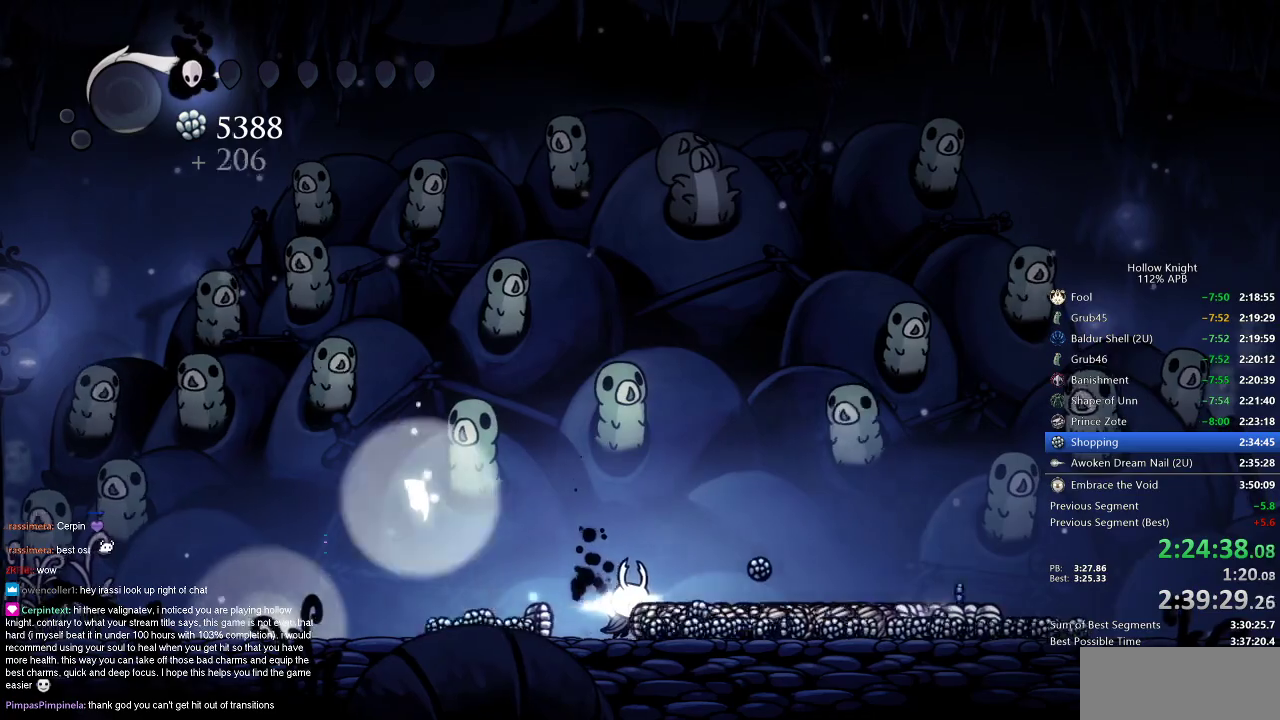
{"keys": ["right"], "events": []}
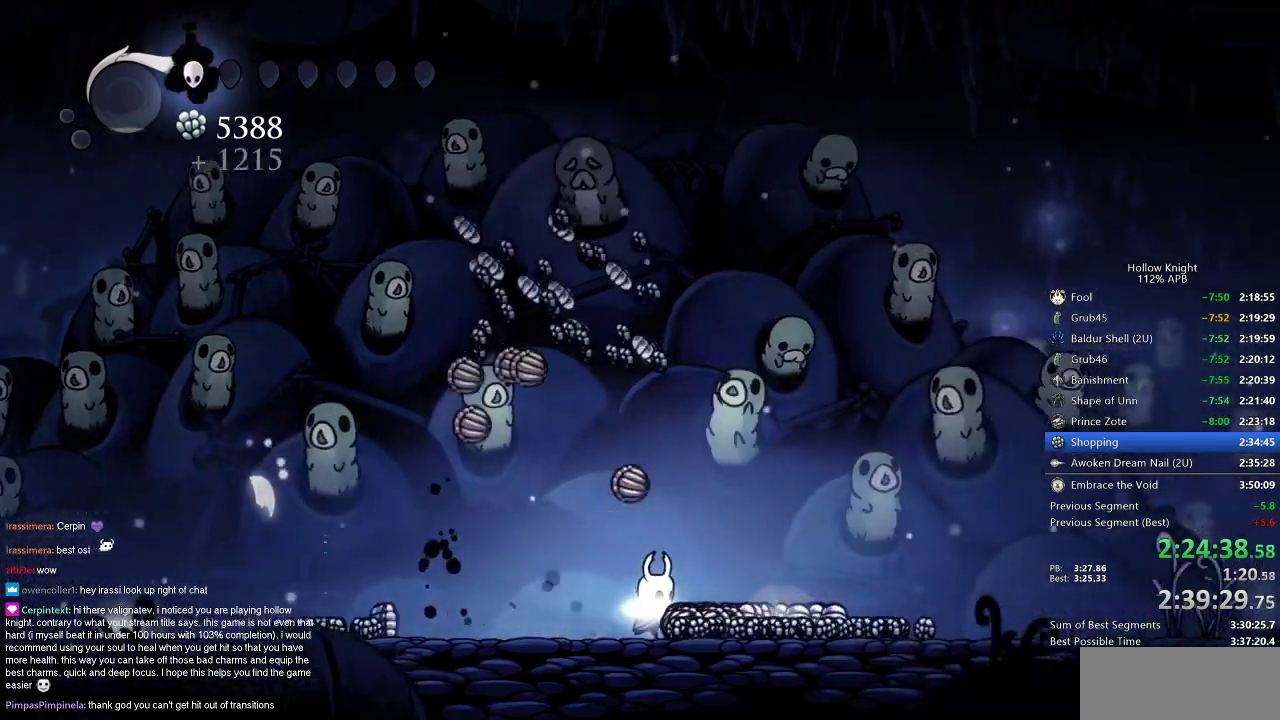
{"keys": ["right"], "events": []}
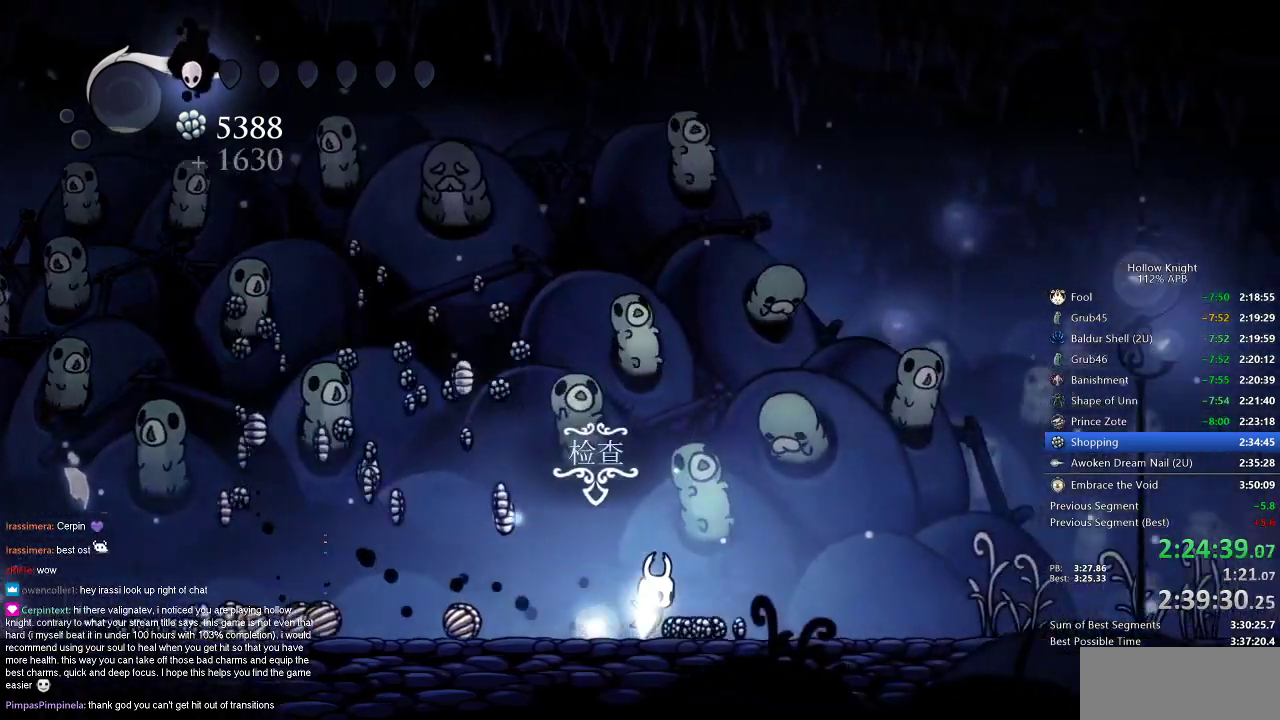
{"keys": ["left"], "events": [[400, "left", "down"], [433, "right", "up"]]}
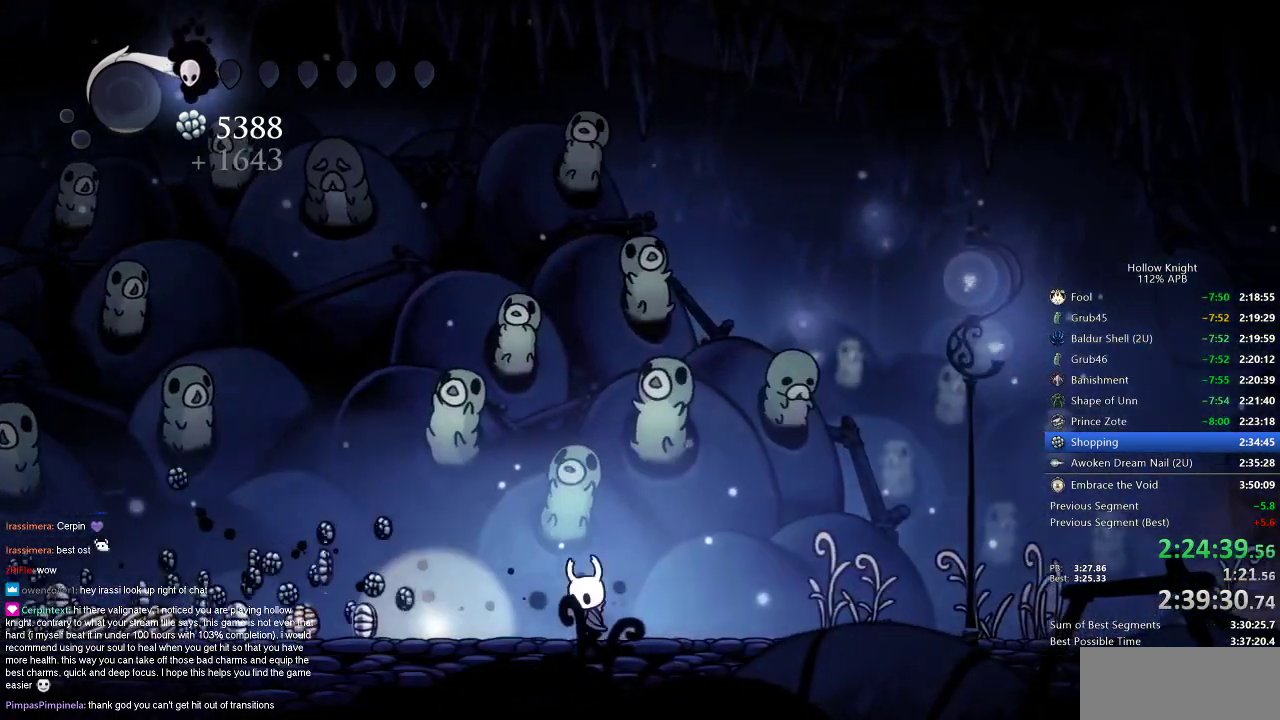
{"keys": ["left"], "events": []}
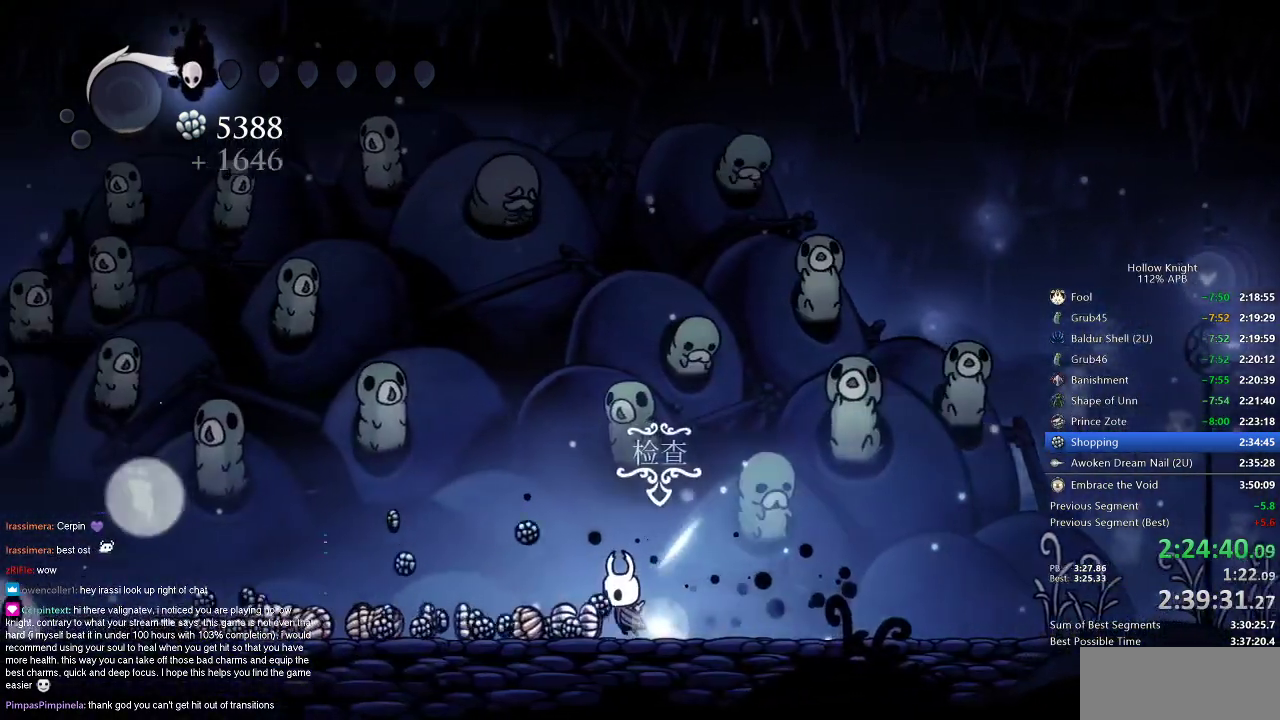
{"keys": ["left"], "events": []}
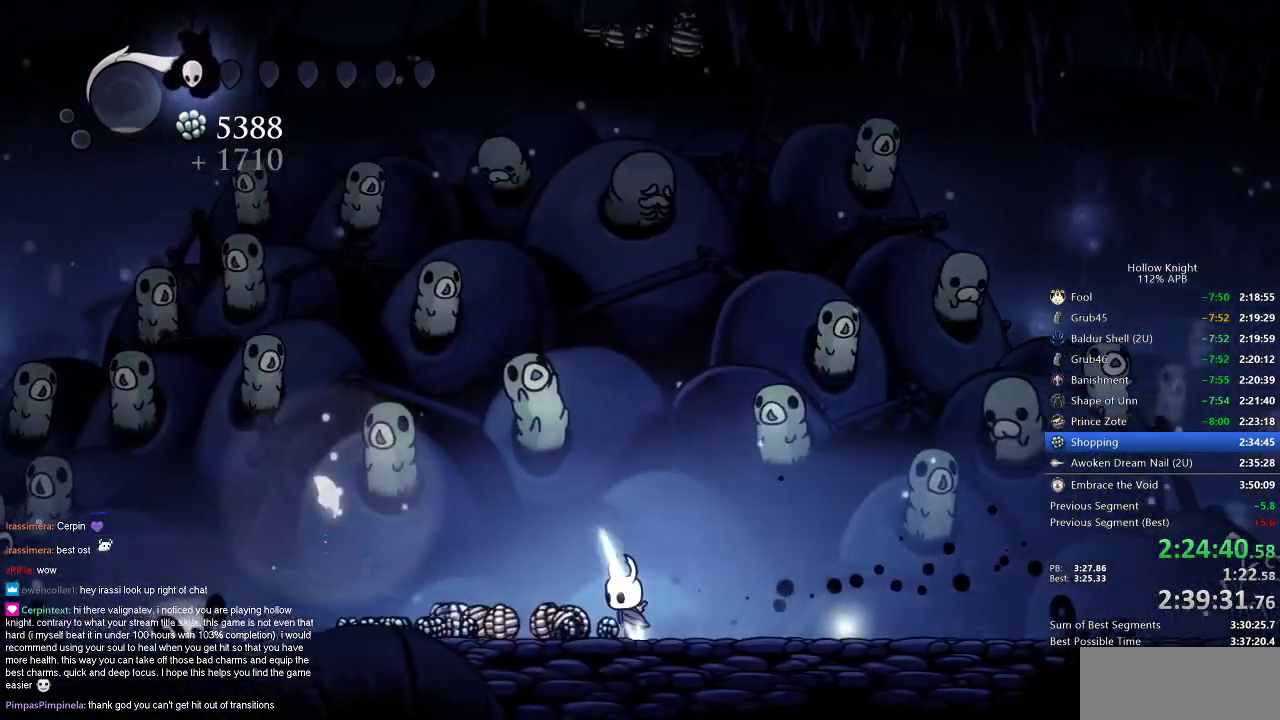
{"keys": ["left"], "events": []}
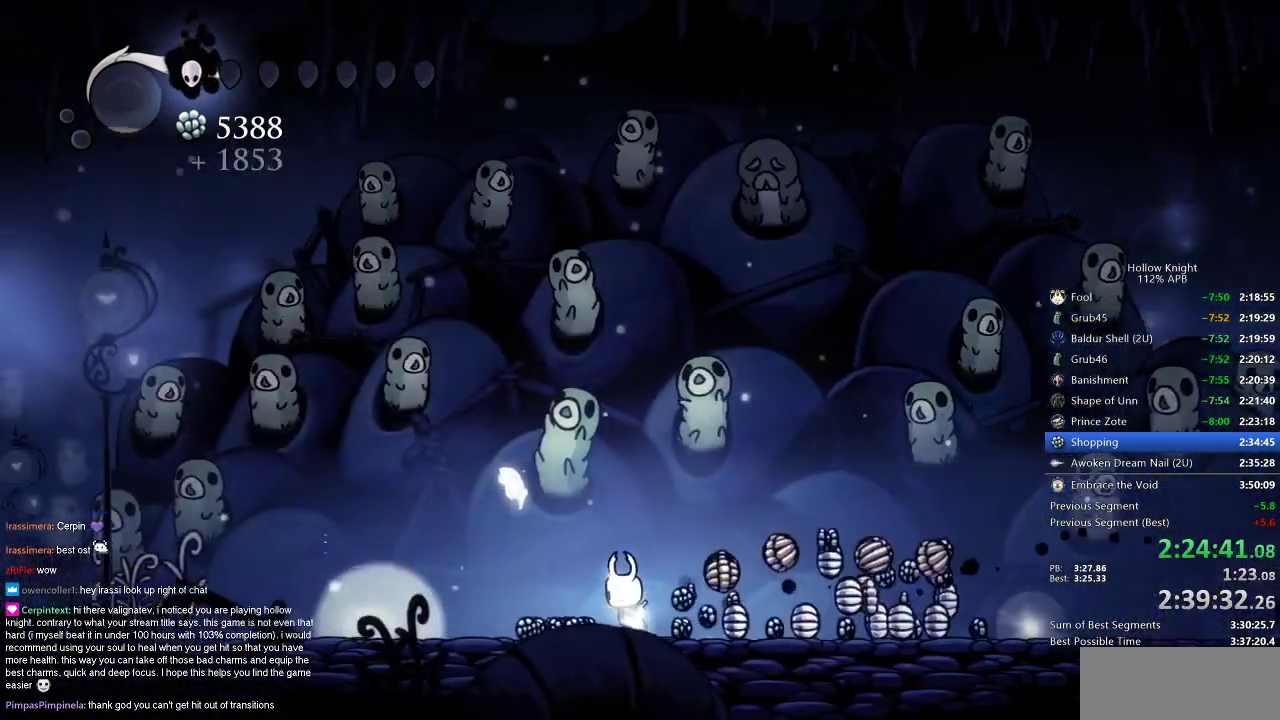
{"keys": ["left"], "events": []}
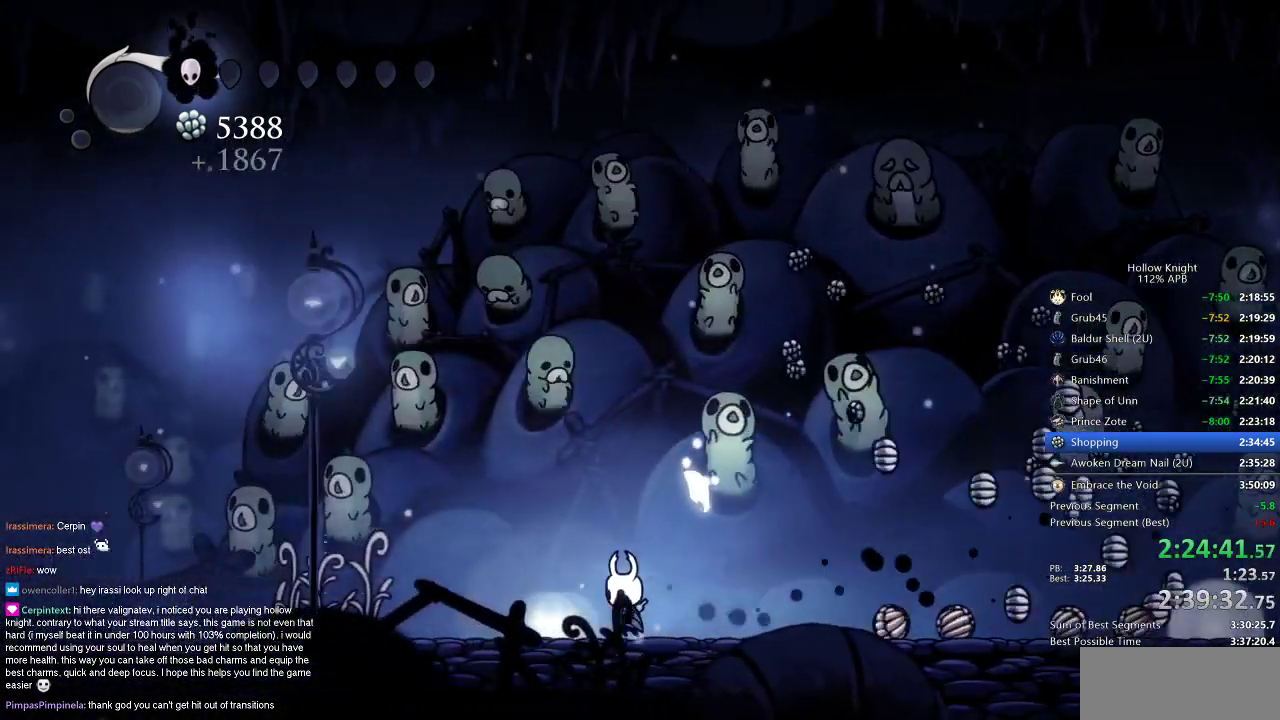
{"keys": ["down"], "events": [[133, "left", "up"], [133, "right", "down"], [200, "left", "down"], [200, "right", "up"], [317, "down", "down"], [433, "down", "up"], [433, "left", "up"], [467, "down", "down"]]}
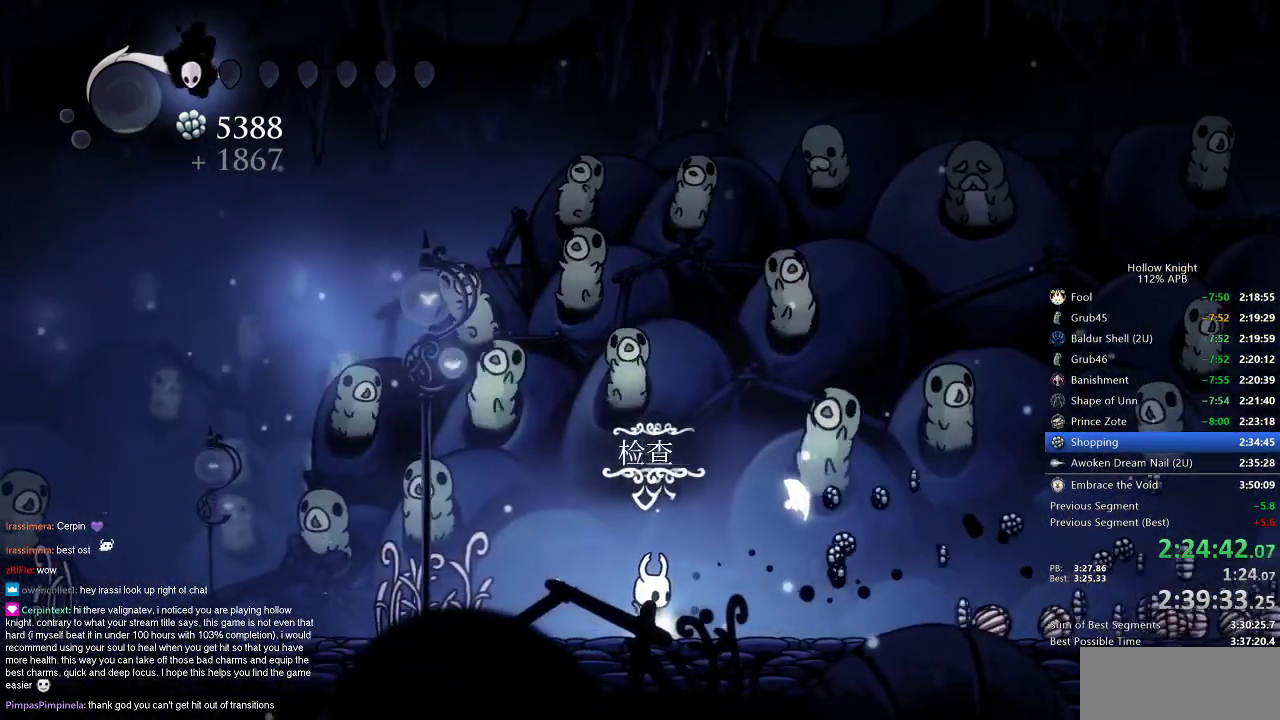
{"keys": [], "events": [[50, "down", "up"]]}
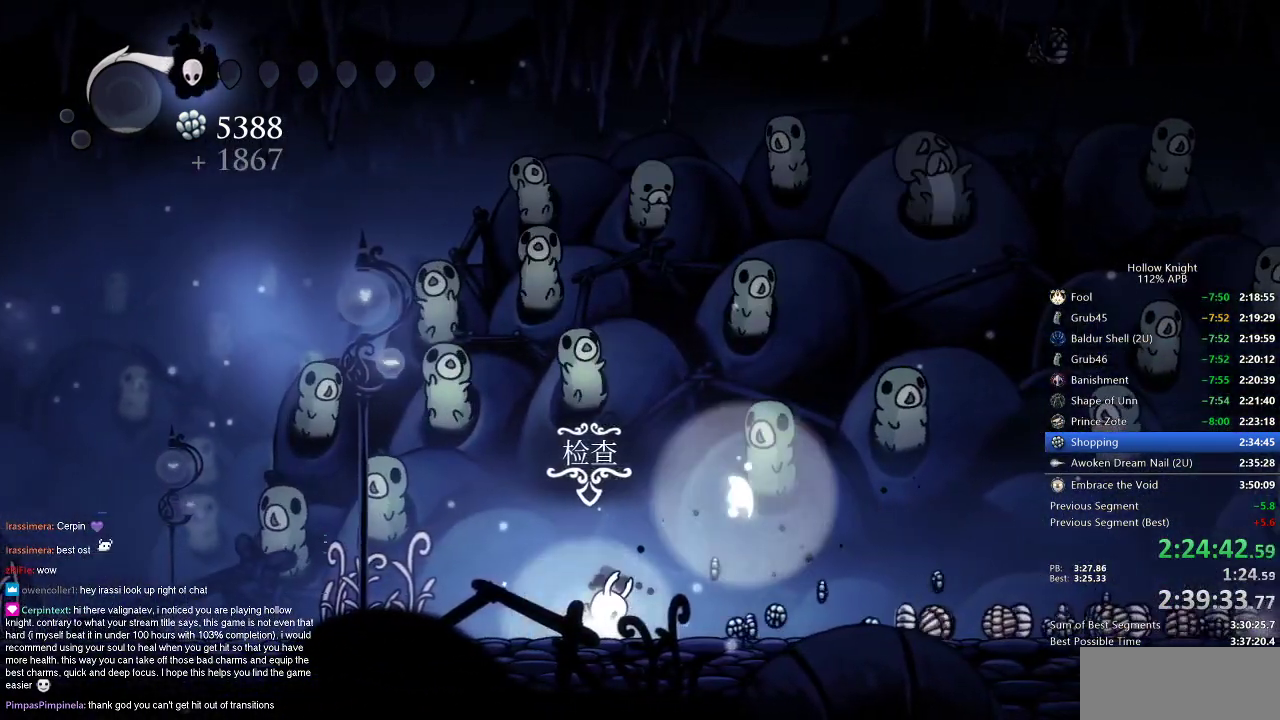
{"keys": ["right"], "events": [[417, "down", "down"], [500, "down", "up"], [500, "right", "down"]]}
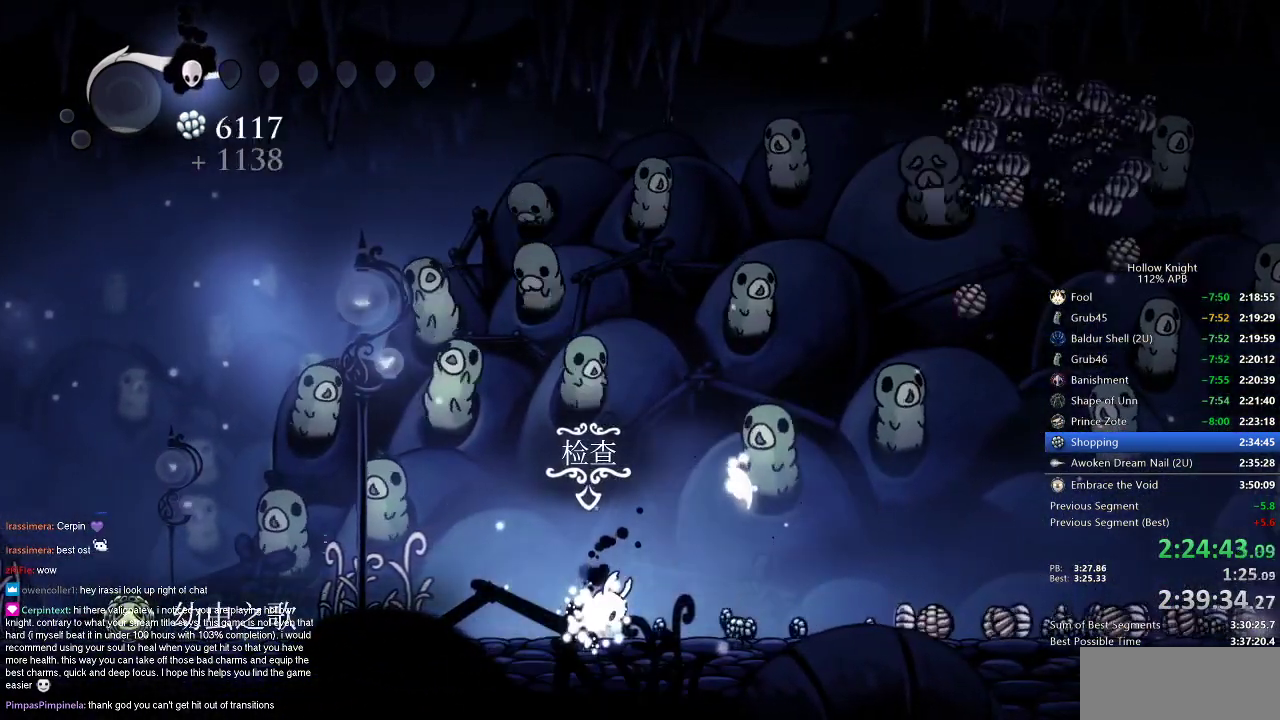
{"keys": ["right"], "events": [[83, "right", "up"], [133, "right", "down"], [233, "right", "up"], [317, "right", "down"], [417, "right", "up"], [467, "right", "down"]]}
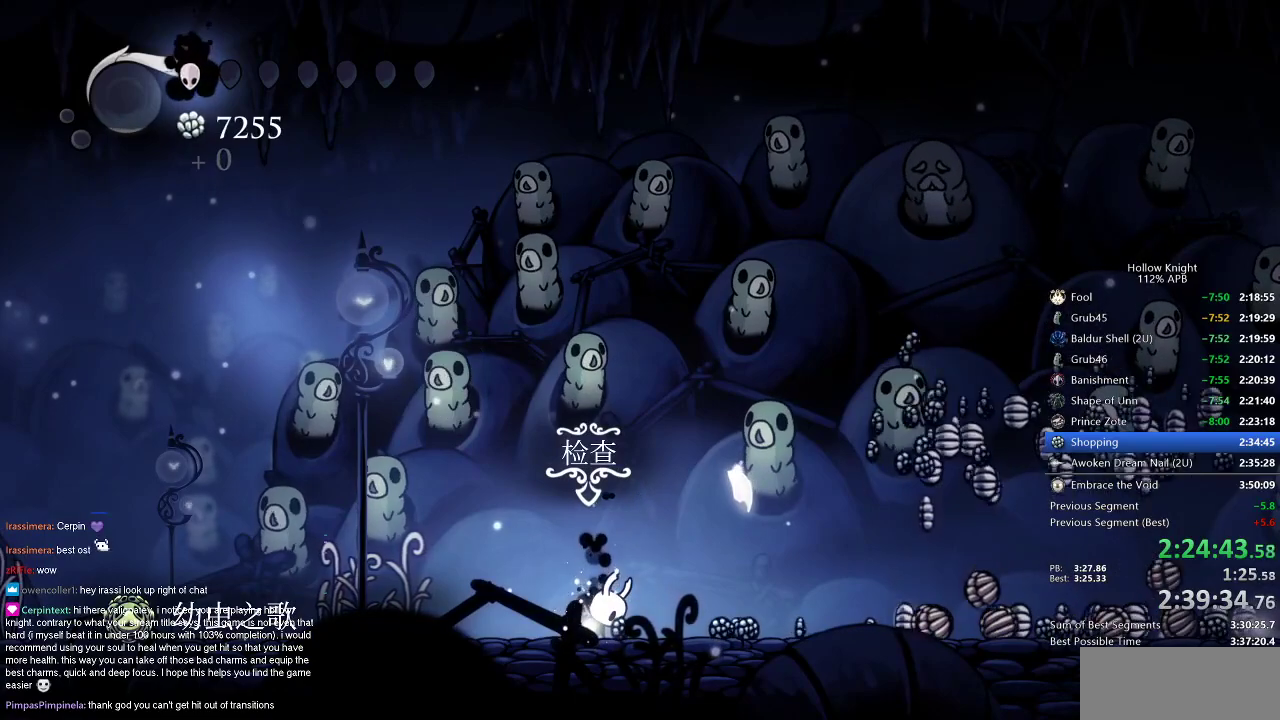
{"keys": ["right"], "events": [[50, "right", "up"], [100, "right", "down"], [200, "right", "up"], [300, "right", "down"]]}
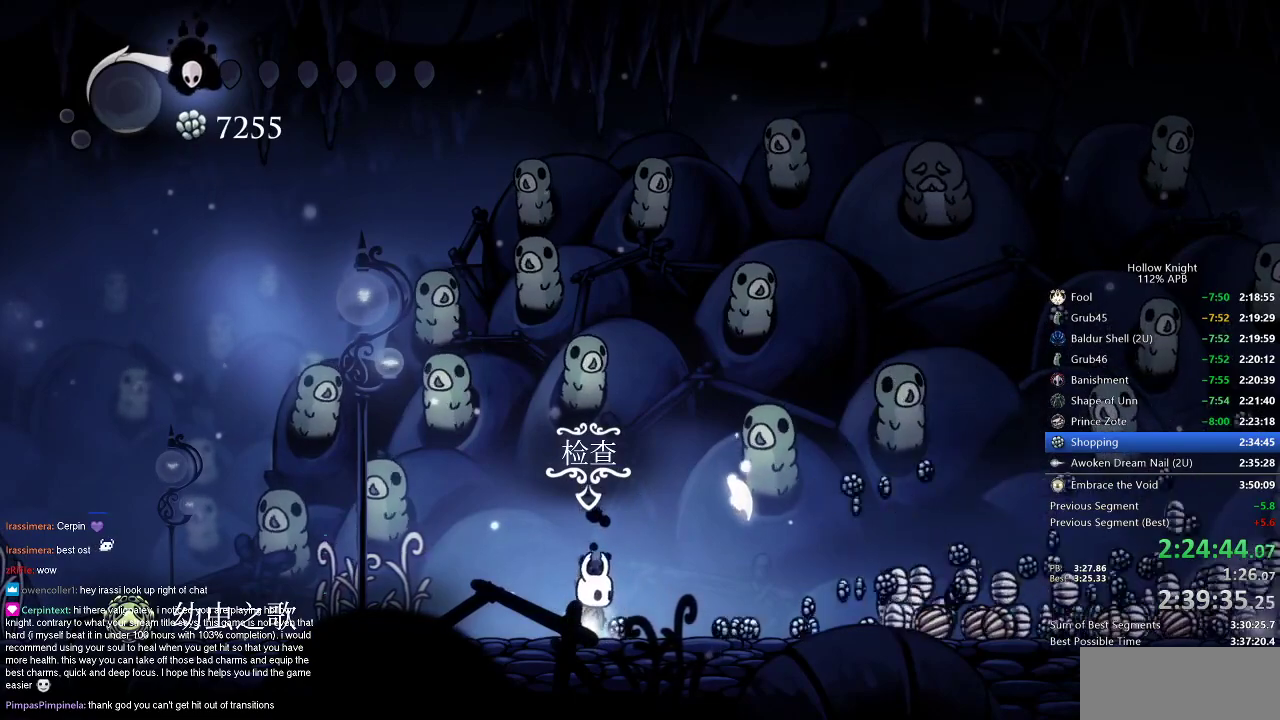
{"keys": ["jump", "right"], "events": [[300, "jump", "down"]]}
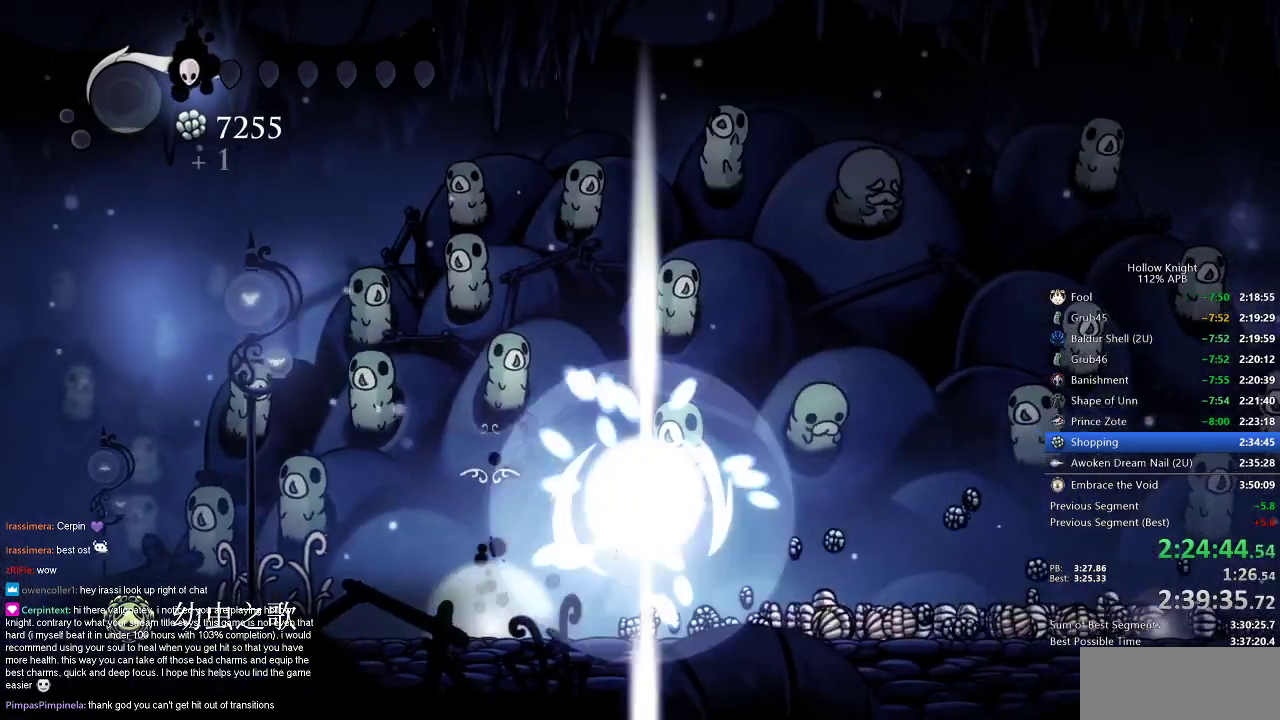
{"keys": [], "events": [[17, "right", "up"], [50, "jump", "up"]]}
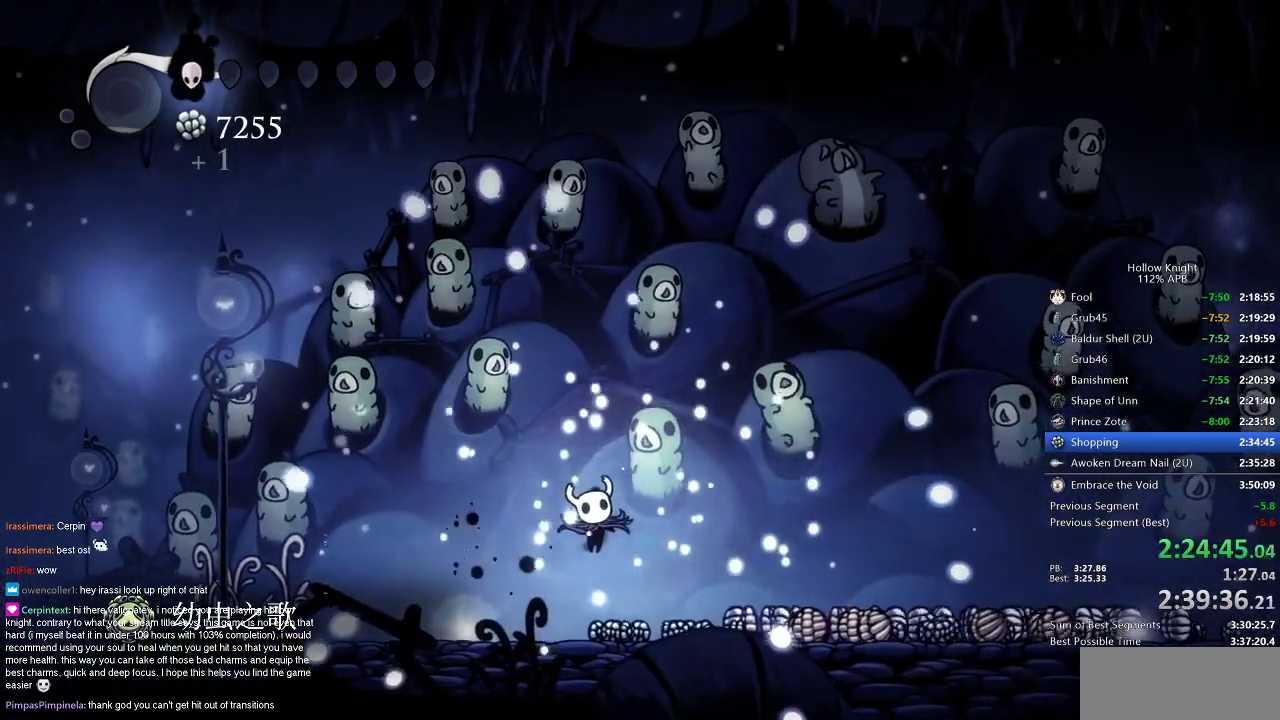
{"keys": [], "events": []}
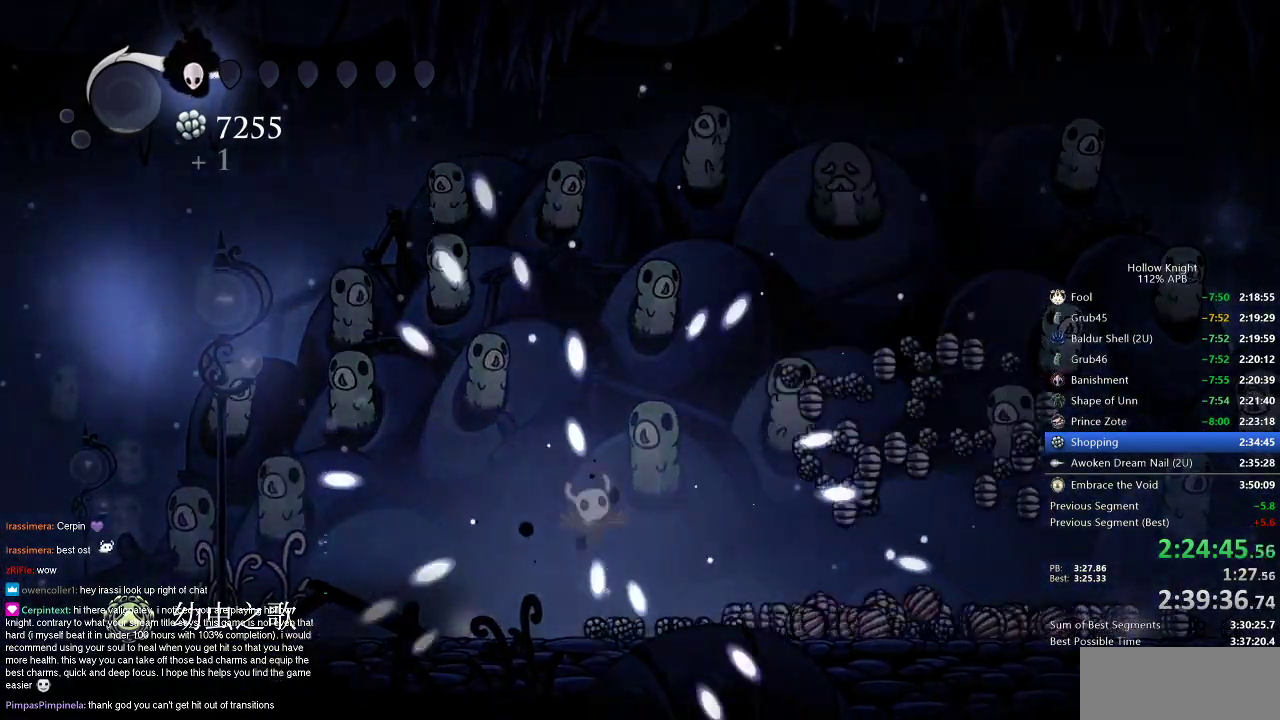
{"keys": [], "events": [[33, "left", "down"], [217, "left", "up"], [350, "left", "down"], [400, "left", "up"]]}
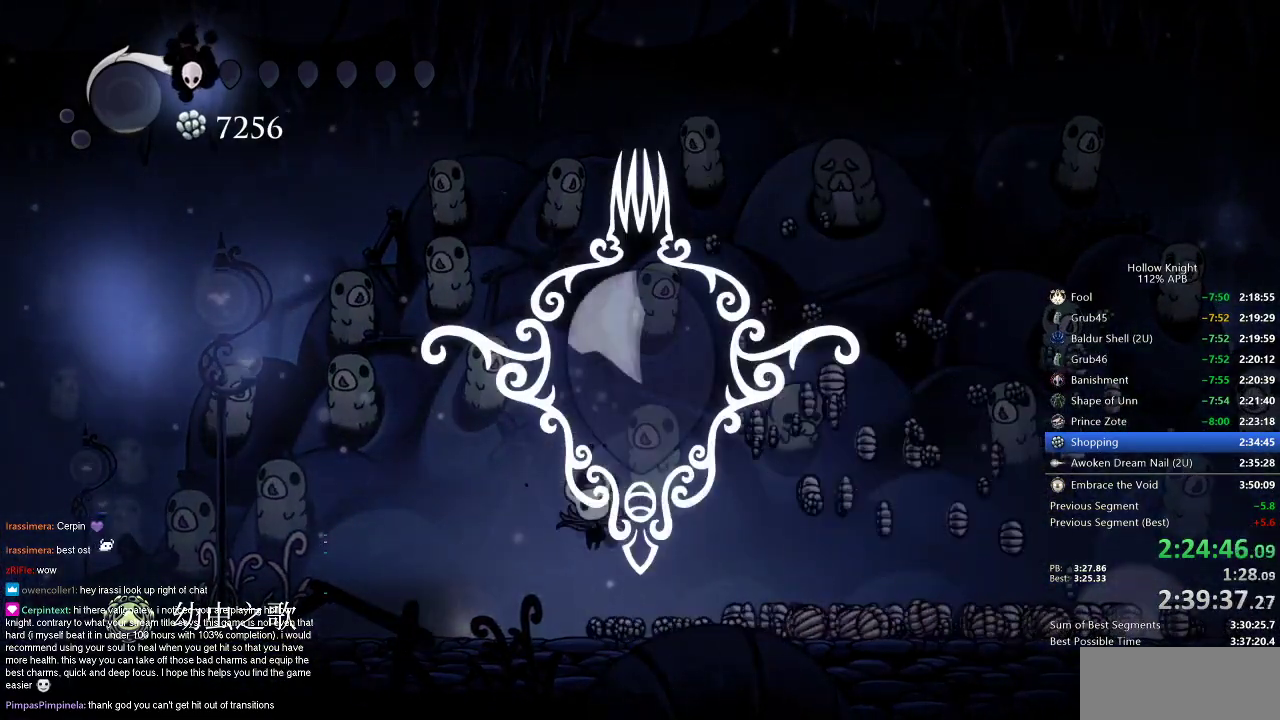
{"keys": ["left"], "events": [[83, "left", "down"]]}
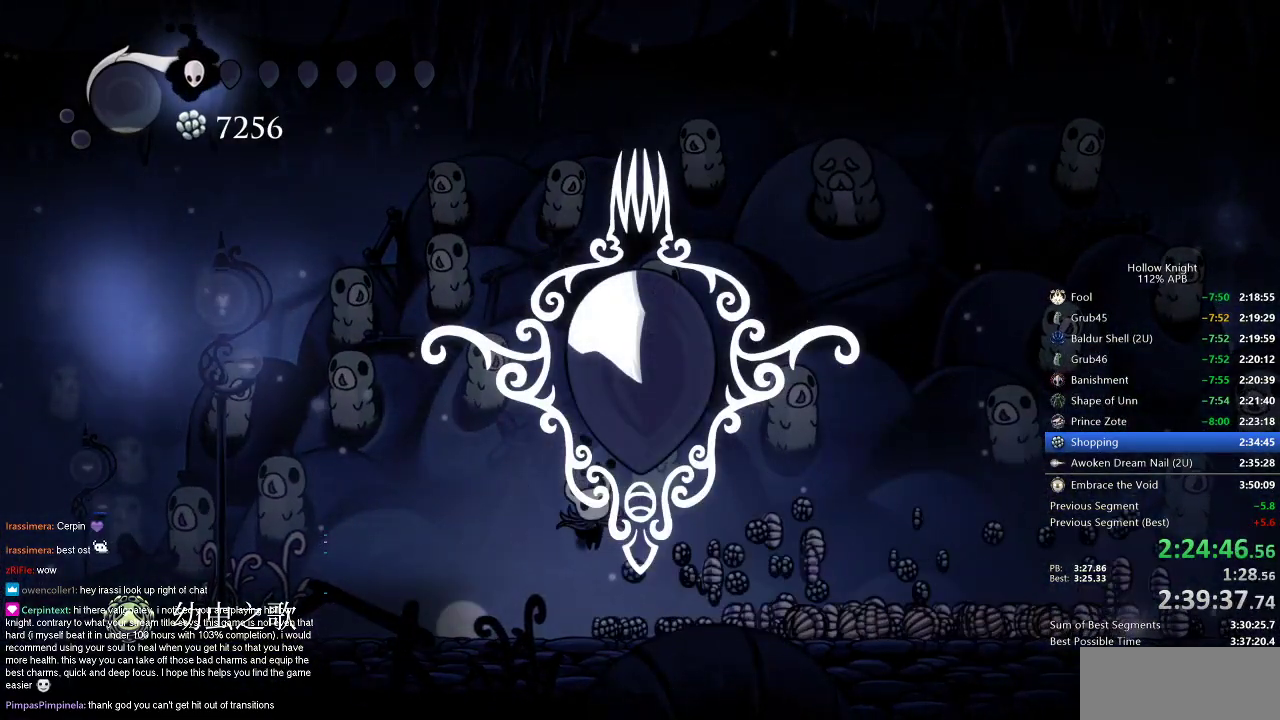
{"keys": ["left"], "events": [[100, "left", "up"], [217, "left", "down"]]}
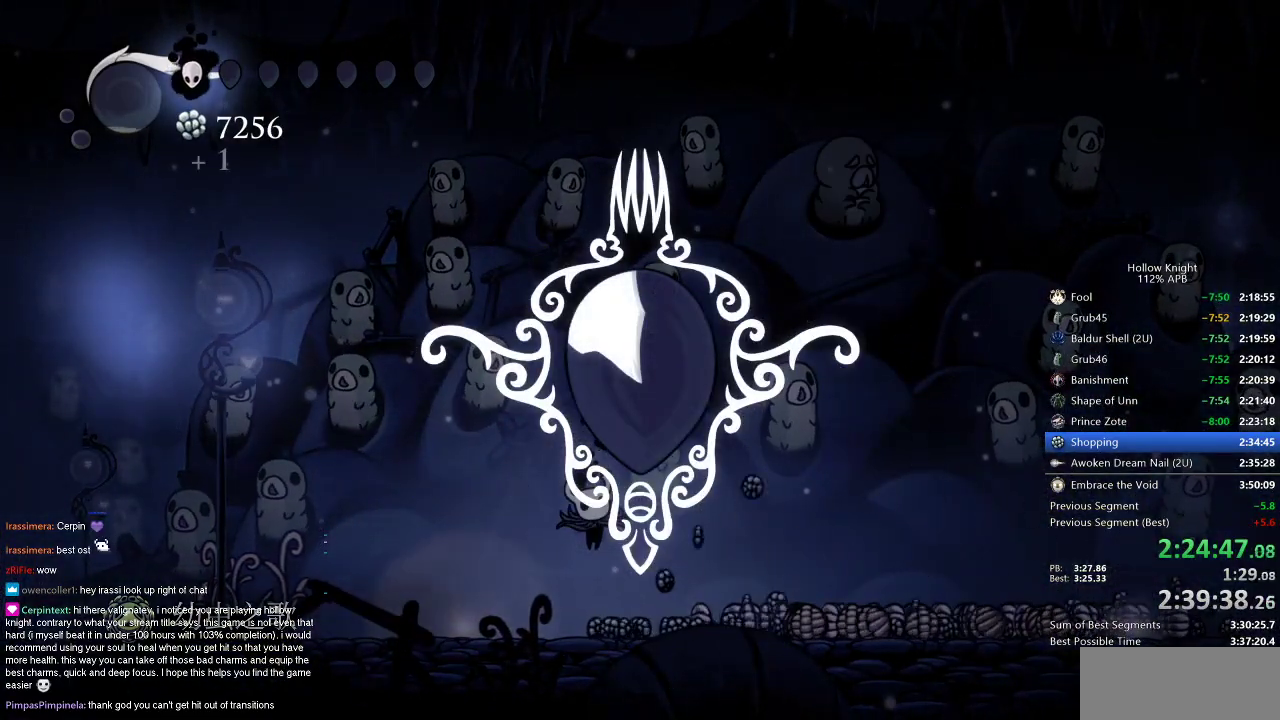
{"keys": ["left"], "events": []}
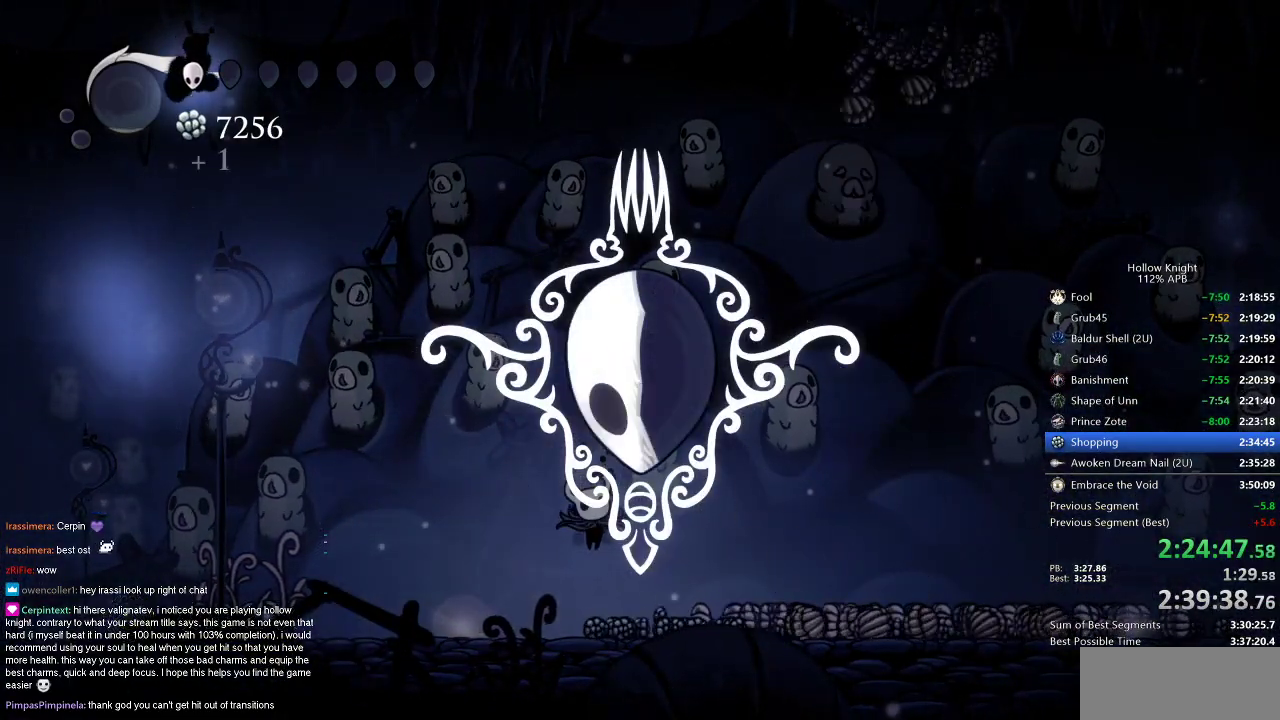
{"keys": ["left"], "events": []}
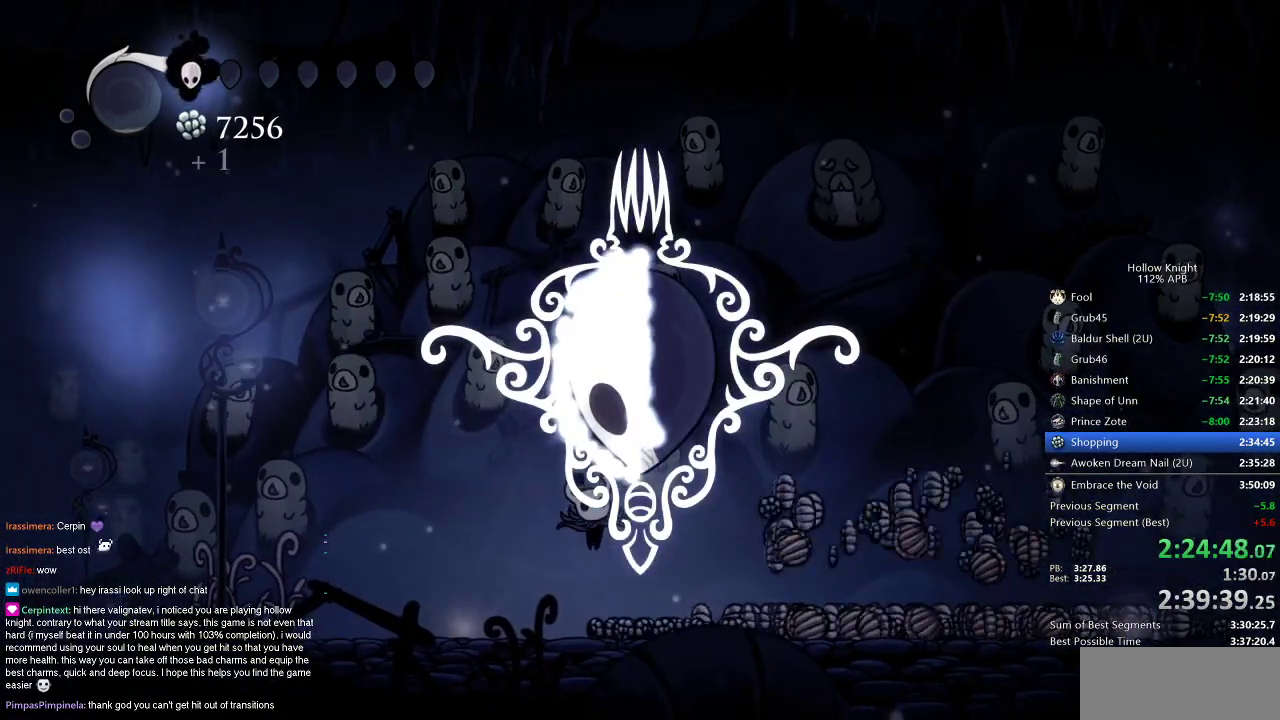
{"keys": ["left"], "events": [[117, "left", "up"], [200, "left", "down"]]}
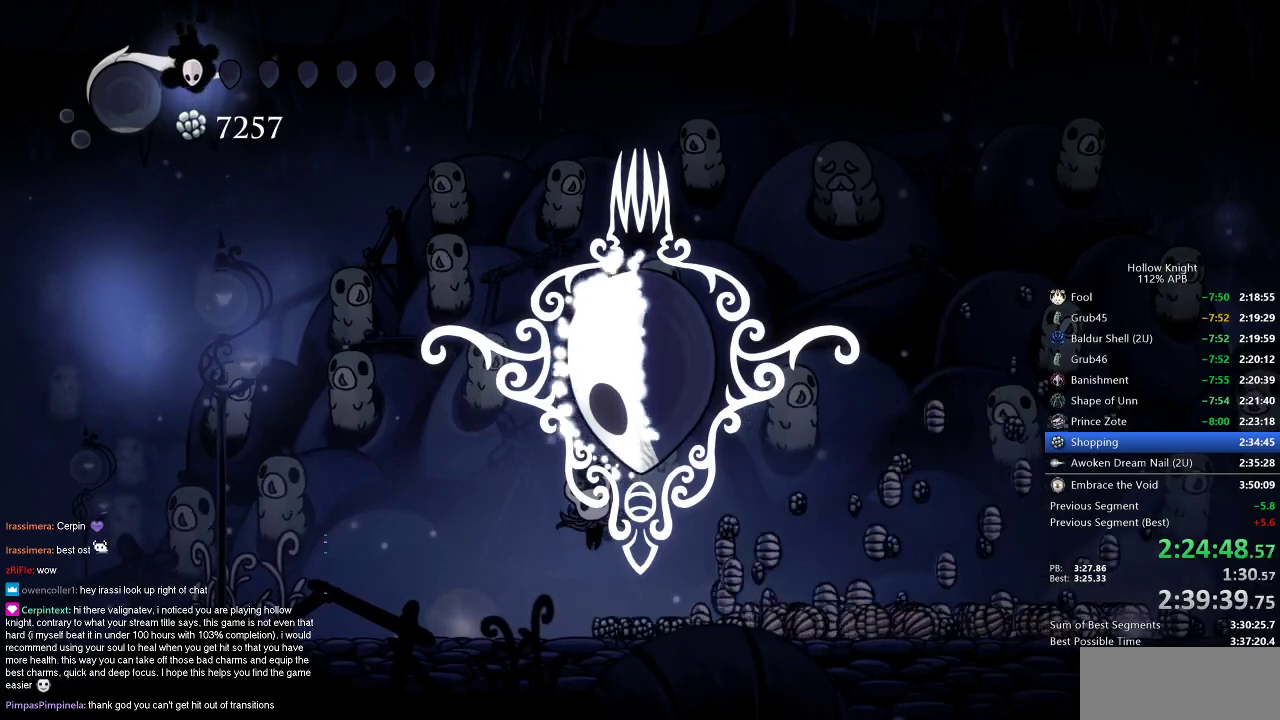
{"keys": ["left"], "events": []}
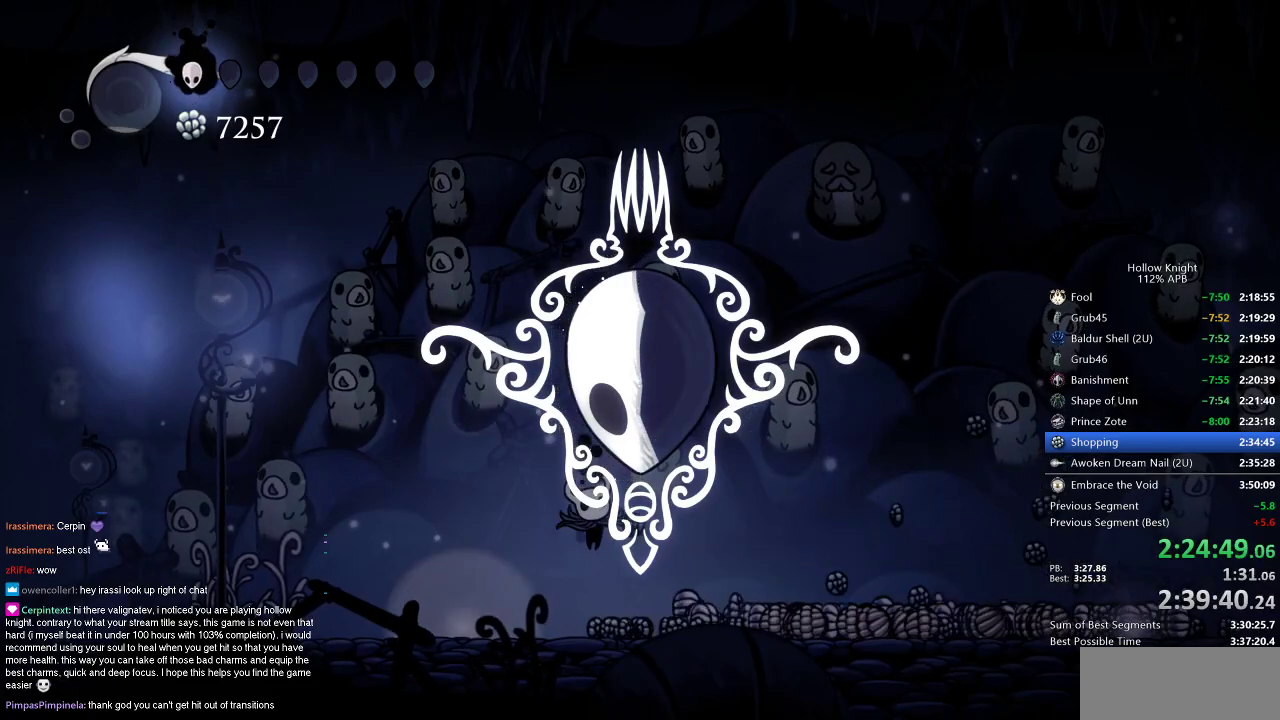
{"keys": ["left"], "events": []}
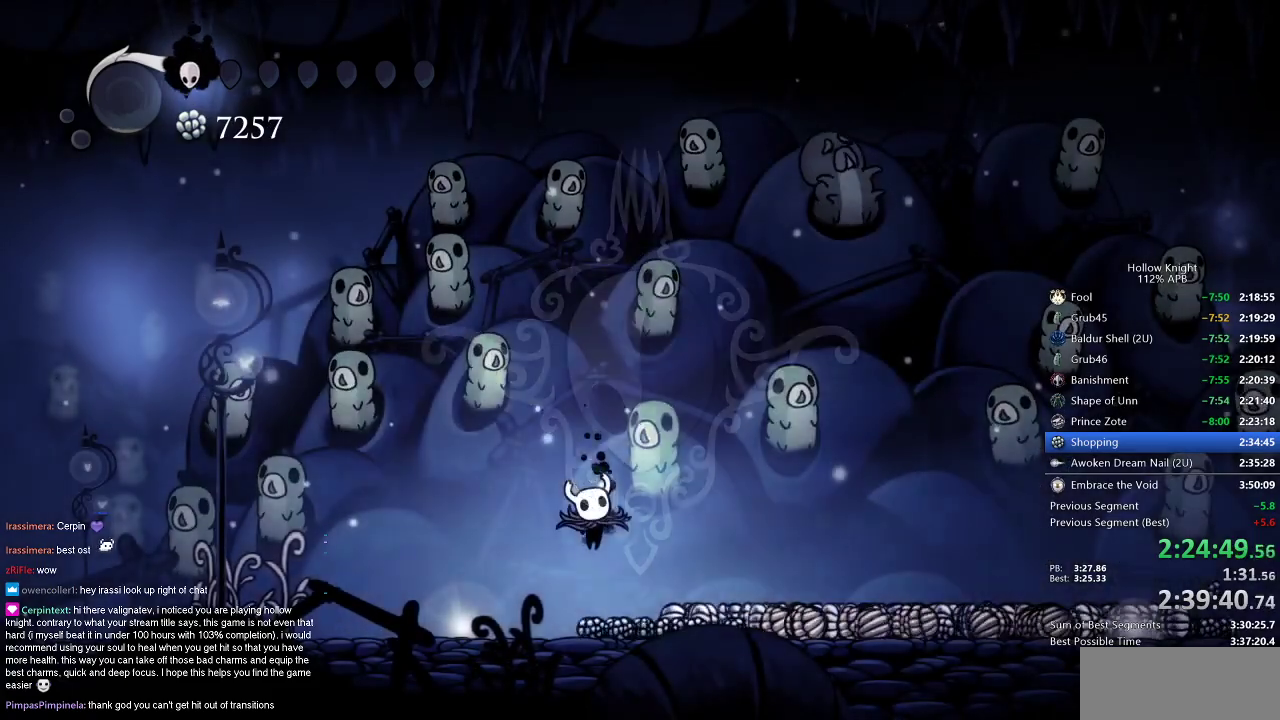
{"keys": ["left"], "events": []}
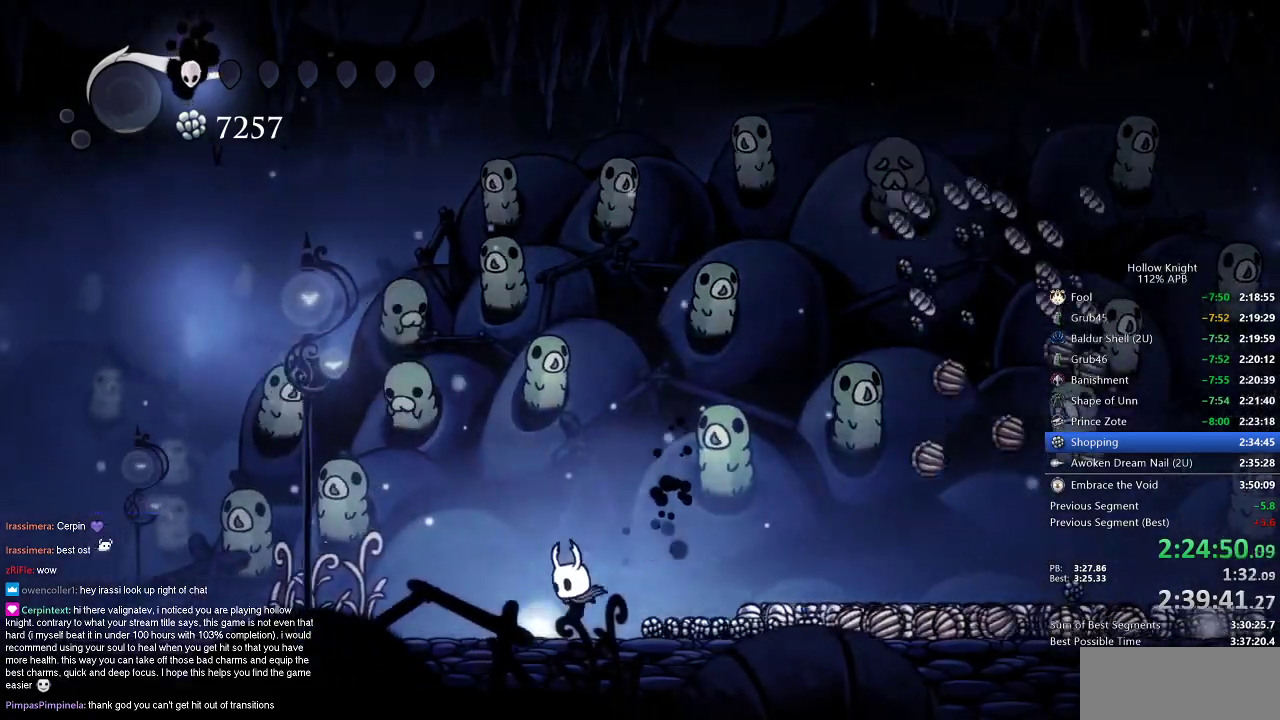
{"keys": [], "events": [[67, "down", "down"], [117, "left", "up"], [167, "down", "up"], [217, "down", "down"], [350, "down", "up"]]}
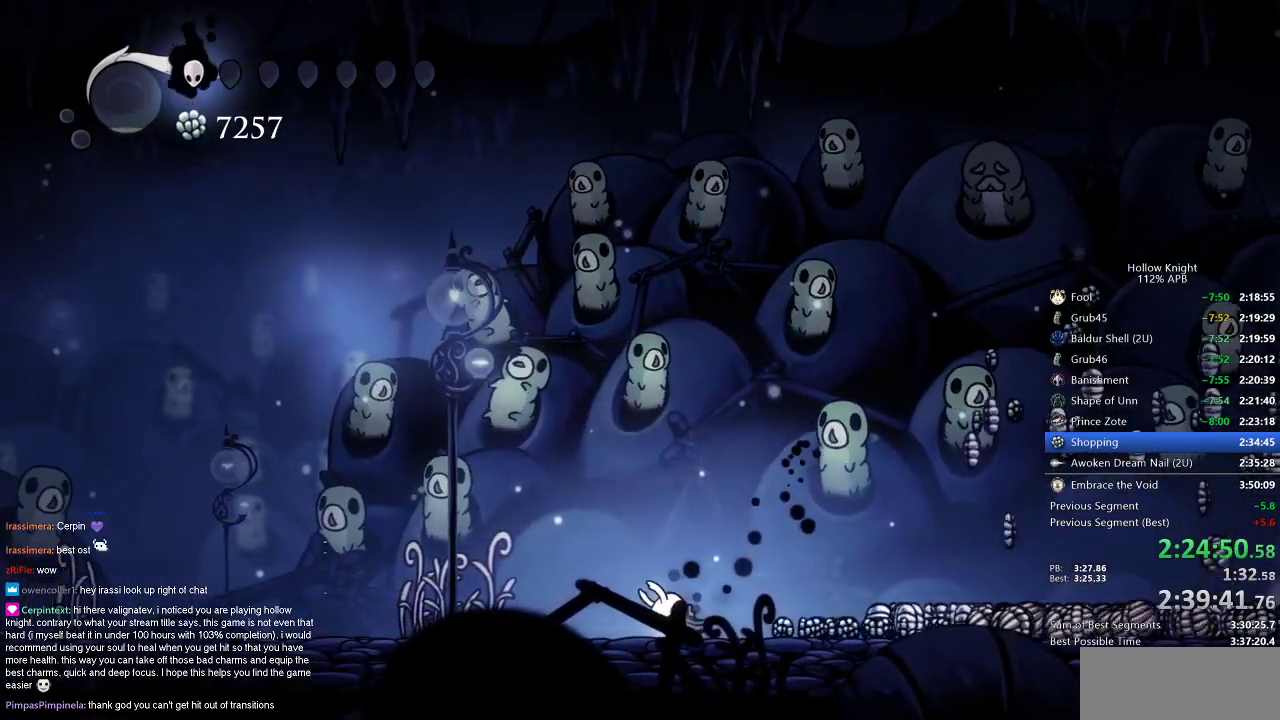
{"keys": [], "events": []}
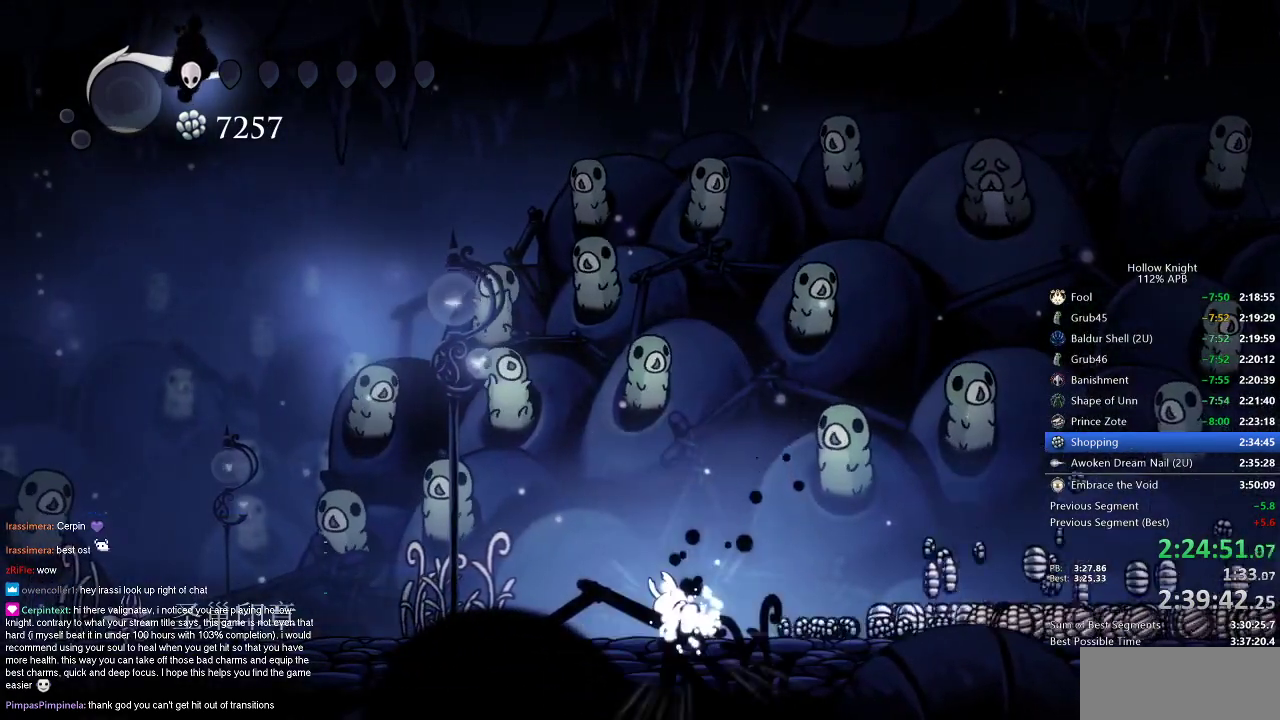
{"keys": ["right"], "events": [[333, "right", "down"]]}
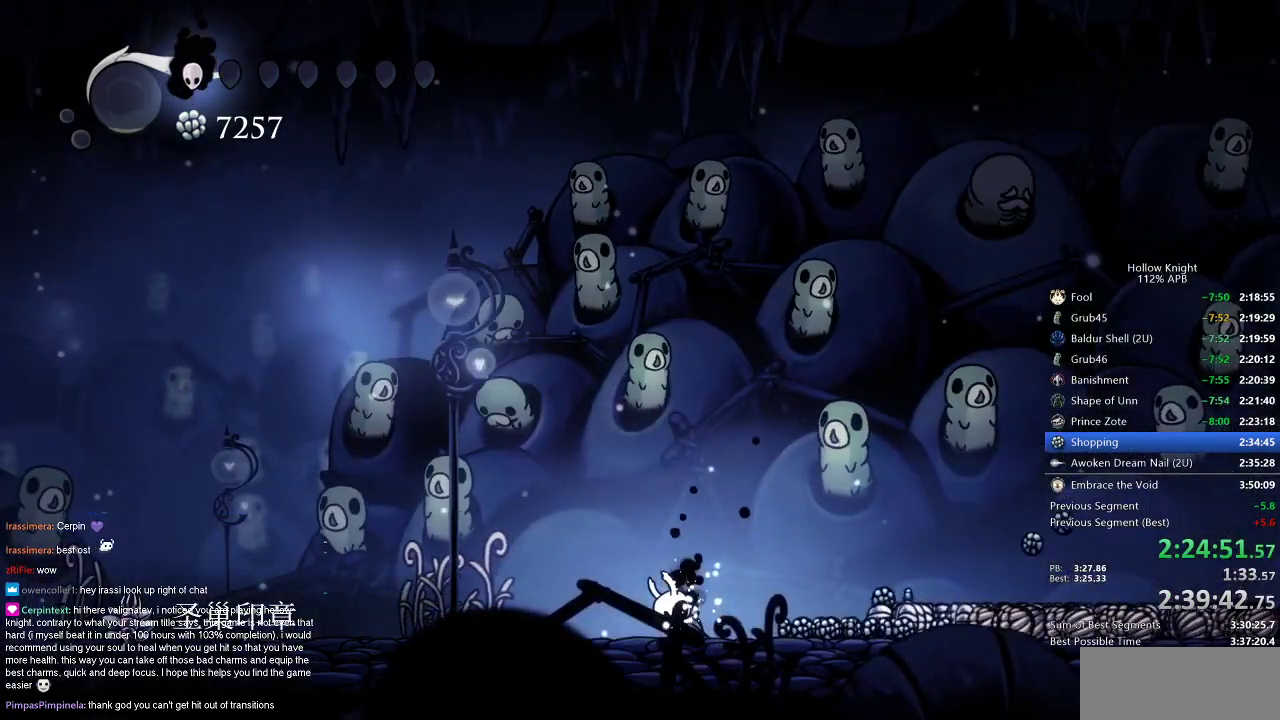
{"keys": ["right"], "events": [[400, "dash", "down"], [500, "dash", "up"]]}
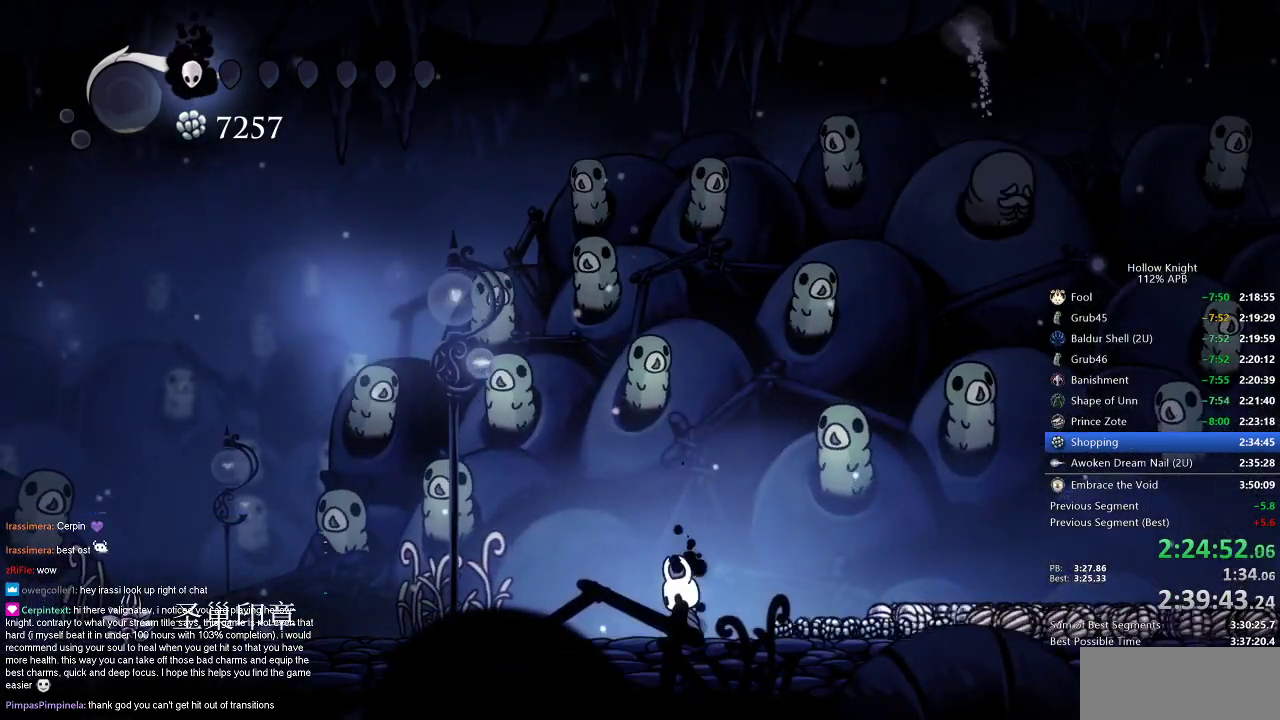
{"keys": ["right"], "events": [[33, "dash", "down"], [133, "dash", "up"], [183, "dash", "down"], [267, "dash", "up"], [317, "dash", "down"], [417, "dash", "up"], [450, "dash", "down"], [500, "dash", "up"]]}
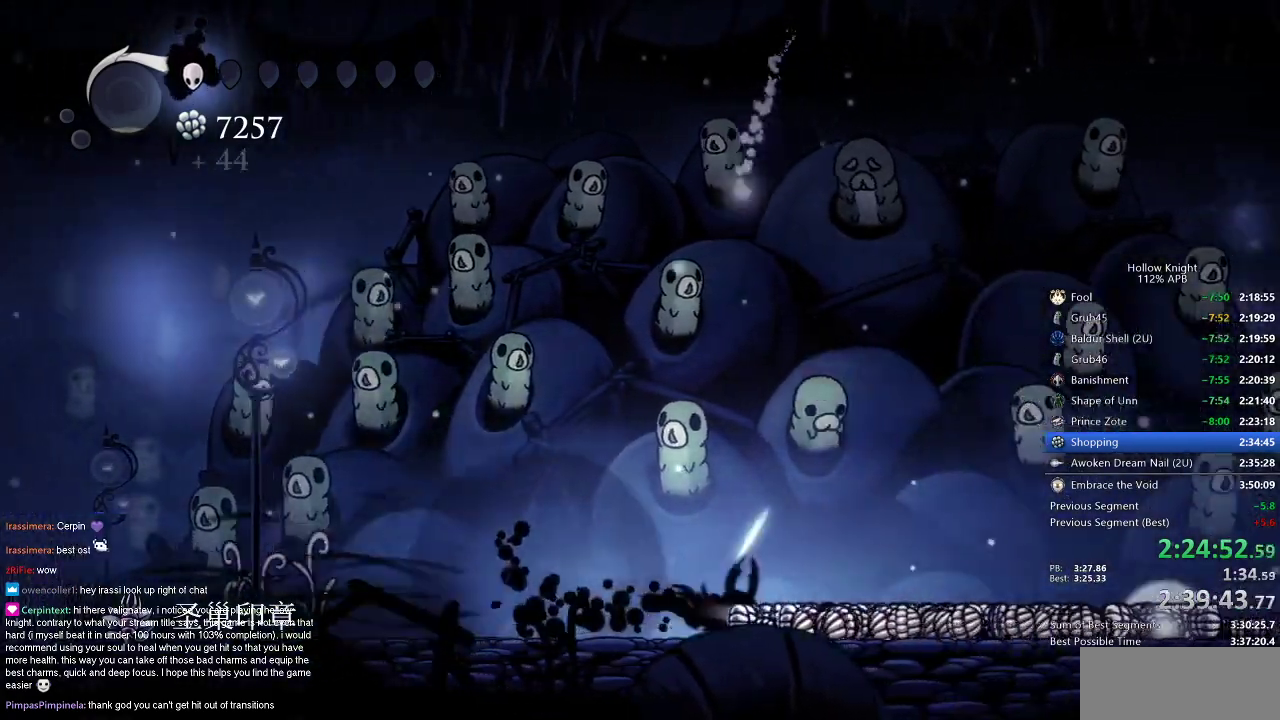
{"keys": ["dash", "right"], "events": [[100, "dash", "down"], [133, "dash", "up"], [183, "dash", "down"], [283, "dash", "up"], [333, "dash", "down"], [383, "dash", "up"], [433, "dash", "down"]]}